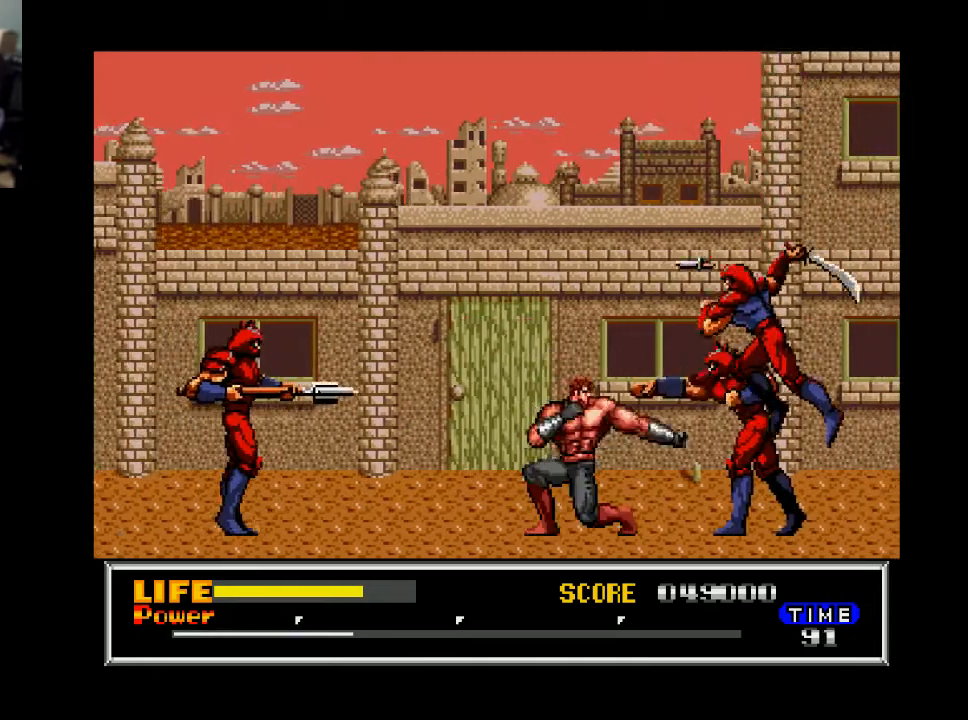
Gameplay with a controller (Xbox layout); each line is a JSON object with the inputs held at the frame after it. "events" lists button and stick changes between this image and that frame as [ms after this image, input, new state], when the widget could be followed in between. Not read: left_stick.
{"buttons": ["X", "DPAD_DOWN"], "right_stick": "center", "events": [[300, "DPAD_DOWN", "up"], [300, "DPAD_RIGHT", "down"], [400, "X", "down"], [433, "DPAD_DOWN", "down"], [500, "DPAD_RIGHT", "up"]]}
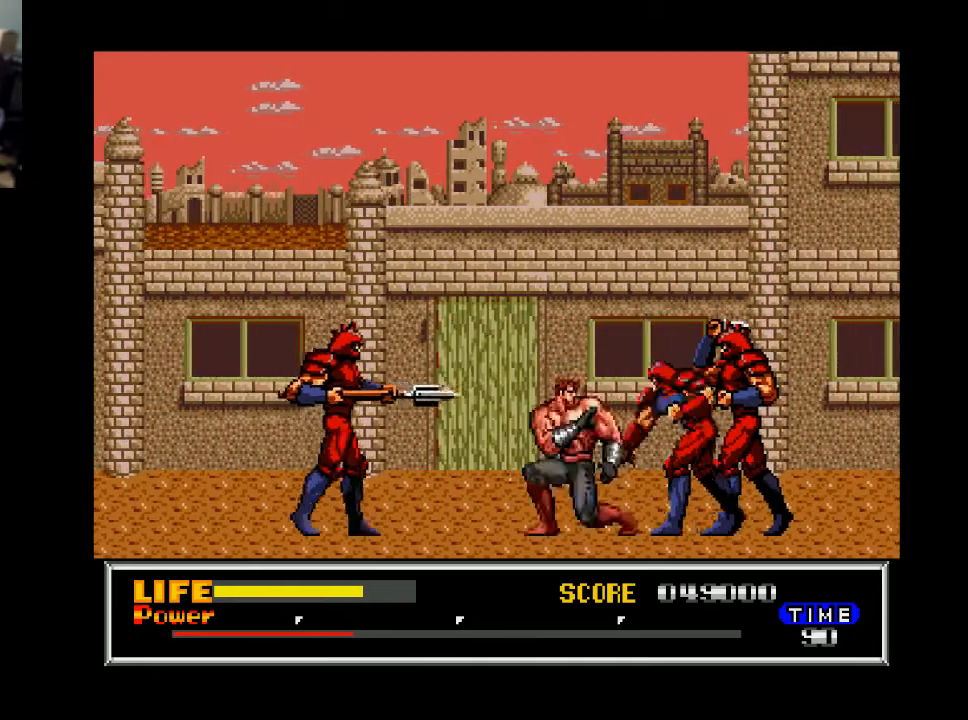
{"buttons": ["X", "DPAD_DOWN"], "right_stick": "center", "events": [[33, "X", "up"], [100, "X", "down"], [200, "X", "up"], [233, "DPAD_RIGHT", "down"], [300, "DPAD_RIGHT", "up"], [300, "X", "down"], [400, "X", "up"], [433, "X", "down"]]}
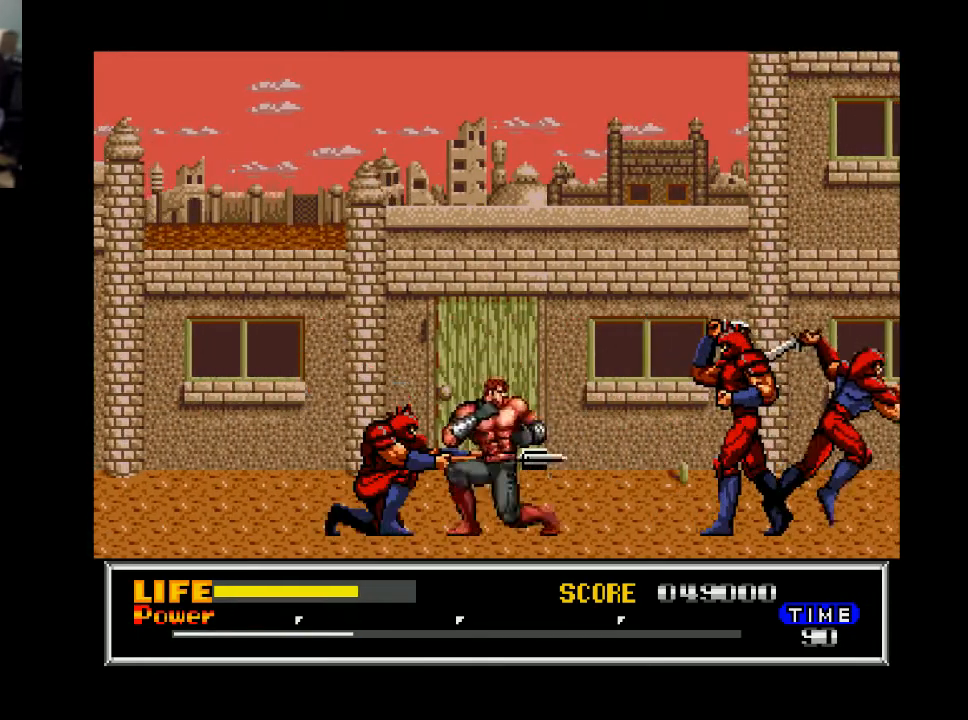
{"buttons": ["X", "DPAD_LEFT"], "right_stick": "center", "events": [[100, "X", "up"], [133, "DPAD_DOWN", "up"], [133, "DPAD_LEFT", "down"], [233, "X", "down"], [333, "X", "up"], [433, "X", "down"]]}
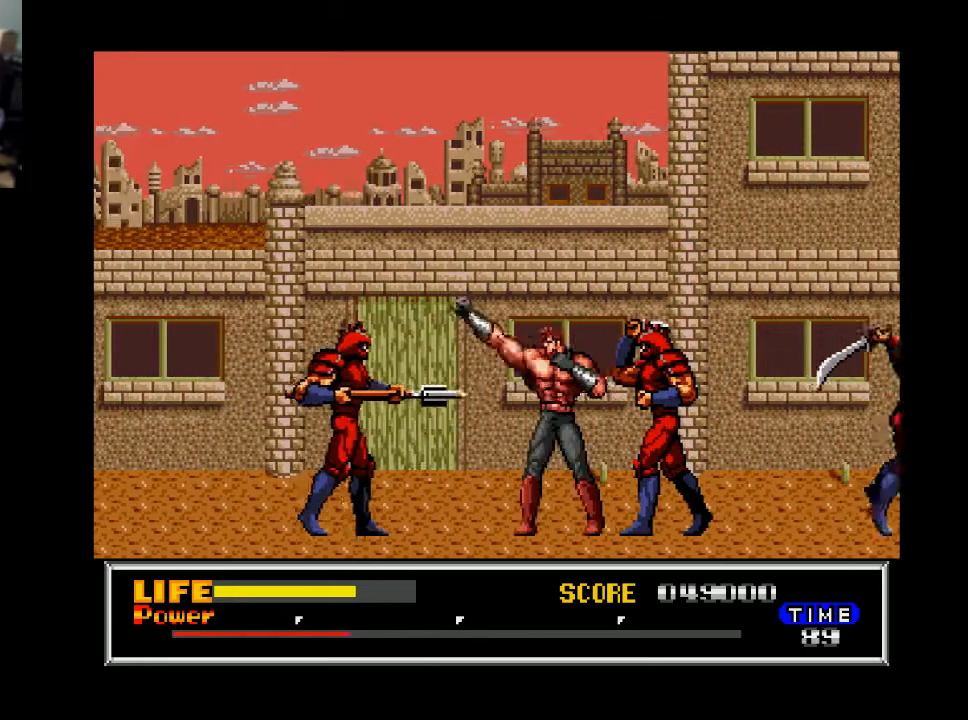
{"buttons": ["DPAD_DOWN"], "right_stick": "center", "events": [[33, "X", "up"], [100, "DPAD_LEFT", "up"], [167, "DPAD_RIGHT", "down"], [300, "X", "down"], [333, "DPAD_DOWN", "down"], [367, "DPAD_RIGHT", "up"], [367, "X", "up"], [400, "X", "down"], [500, "X", "up"]]}
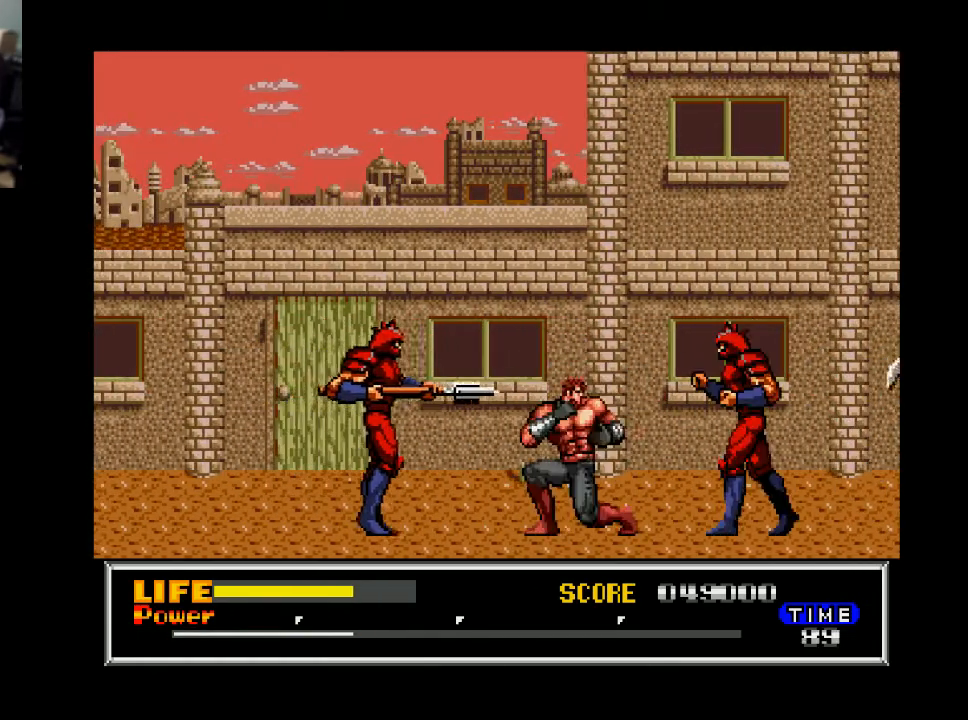
{"buttons": ["DPAD_DOWN", "DPAD_LEFT"], "right_stick": "center", "events": [[67, "DPAD_LEFT", "down"], [167, "X", "down"], [200, "DPAD_DOWN", "up"], [267, "DPAD_DOWN", "down"], [267, "X", "up"], [300, "X", "down"], [367, "DPAD_LEFT", "up"], [400, "DPAD_LEFT", "down"], [467, "X", "up"]]}
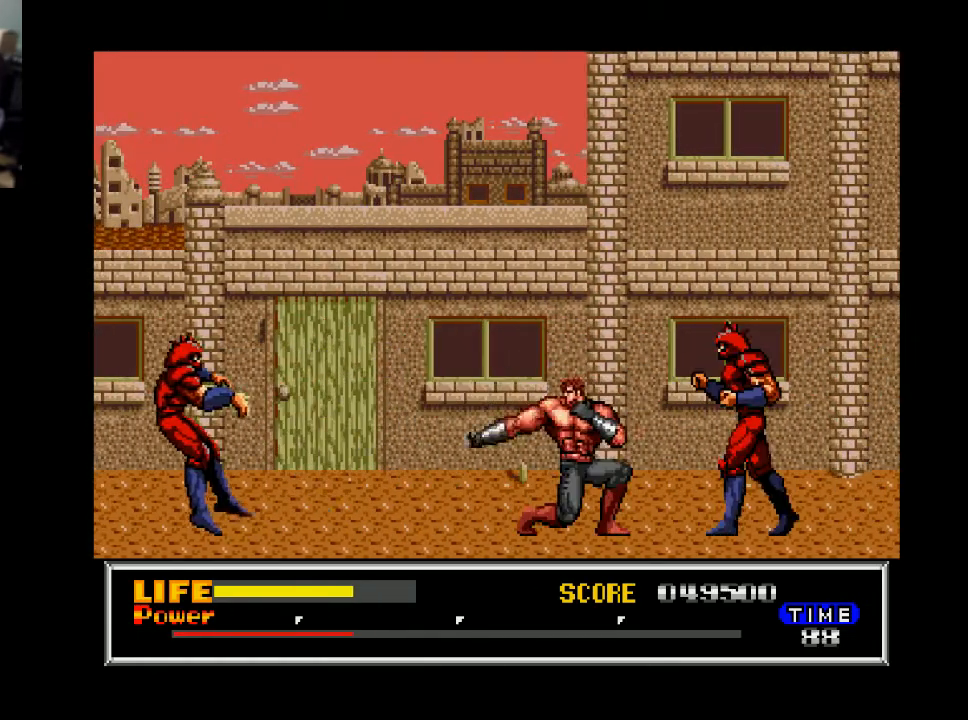
{"buttons": ["X", "DPAD_DOWN", "DPAD_RIGHT"], "right_stick": "center", "events": [[33, "X", "down"], [100, "X", "up"], [200, "DPAD_LEFT", "up"], [267, "DPAD_RIGHT", "down"], [300, "DPAD_DOWN", "up"], [400, "DPAD_DOWN", "down"], [400, "X", "down"]]}
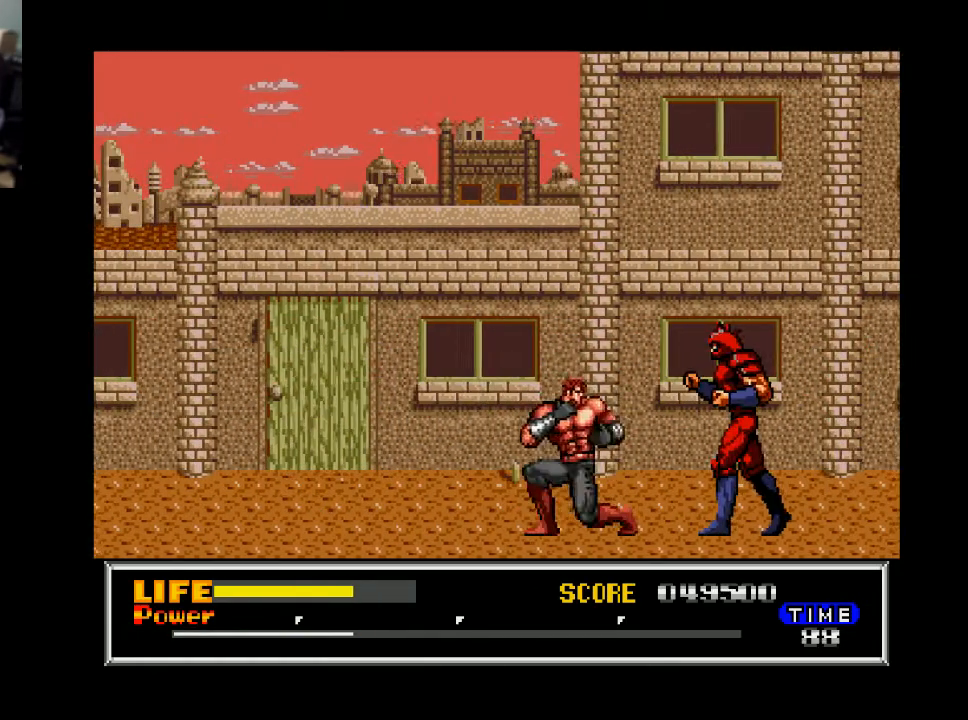
{"buttons": ["DPAD_DOWN"], "right_stick": "center", "events": [[33, "X", "up"], [267, "DPAD_DOWN", "up"], [400, "X", "down"], [467, "DPAD_DOWN", "down"], [500, "DPAD_RIGHT", "up"], [500, "X", "up"]]}
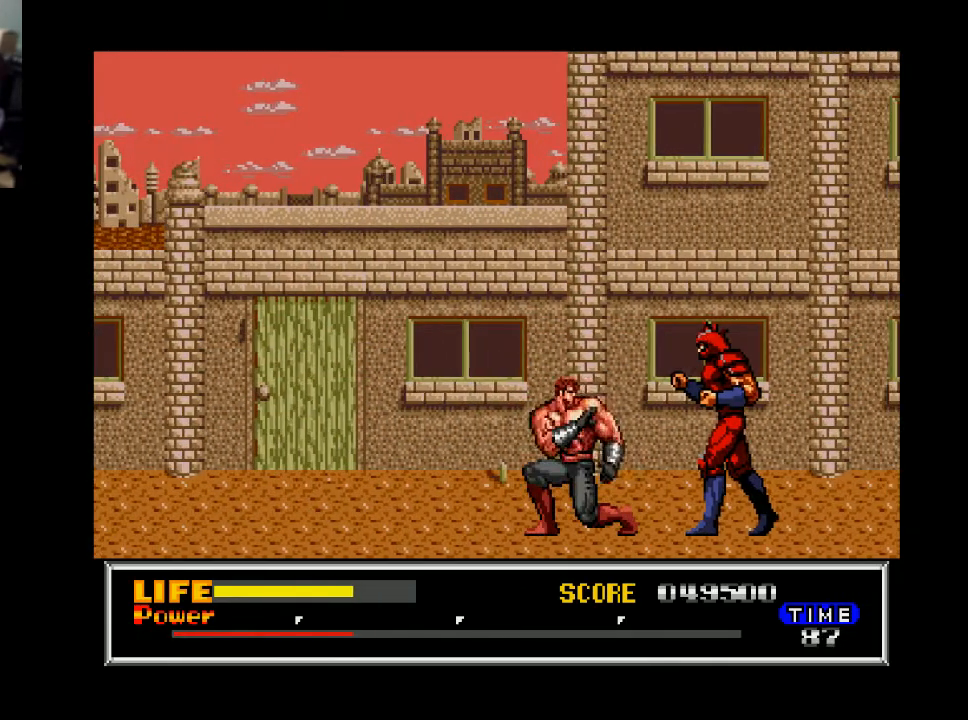
{"buttons": [], "right_stick": "center", "events": [[67, "X", "down"], [133, "X", "up"], [200, "DPAD_DOWN", "up"]]}
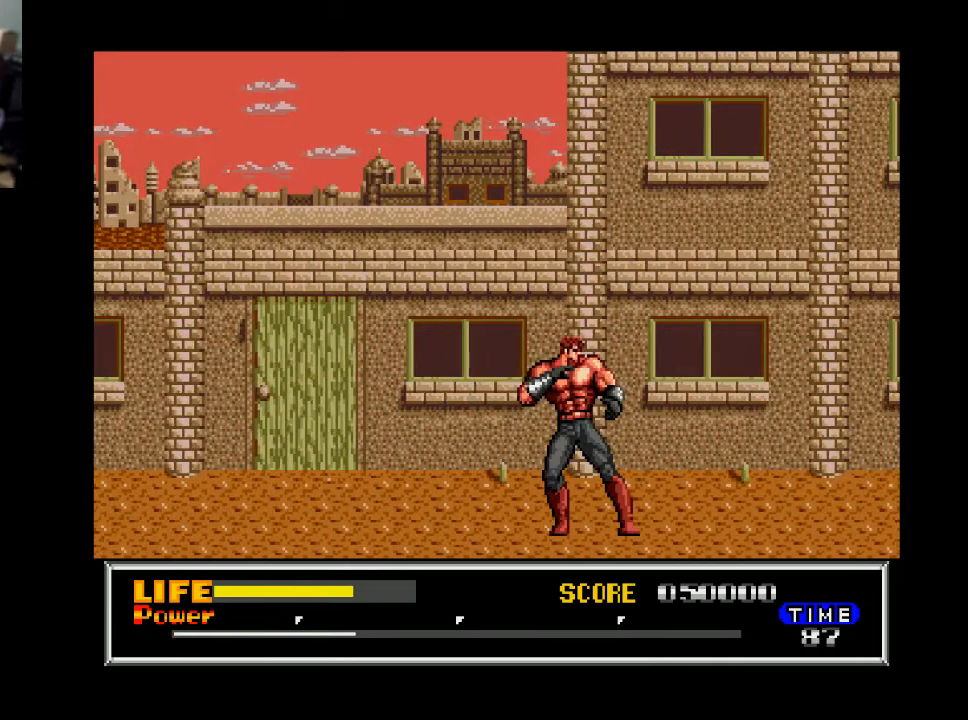
{"buttons": ["DPAD_RIGHT"], "right_stick": "center", "events": [[33, "DPAD_RIGHT", "down"]]}
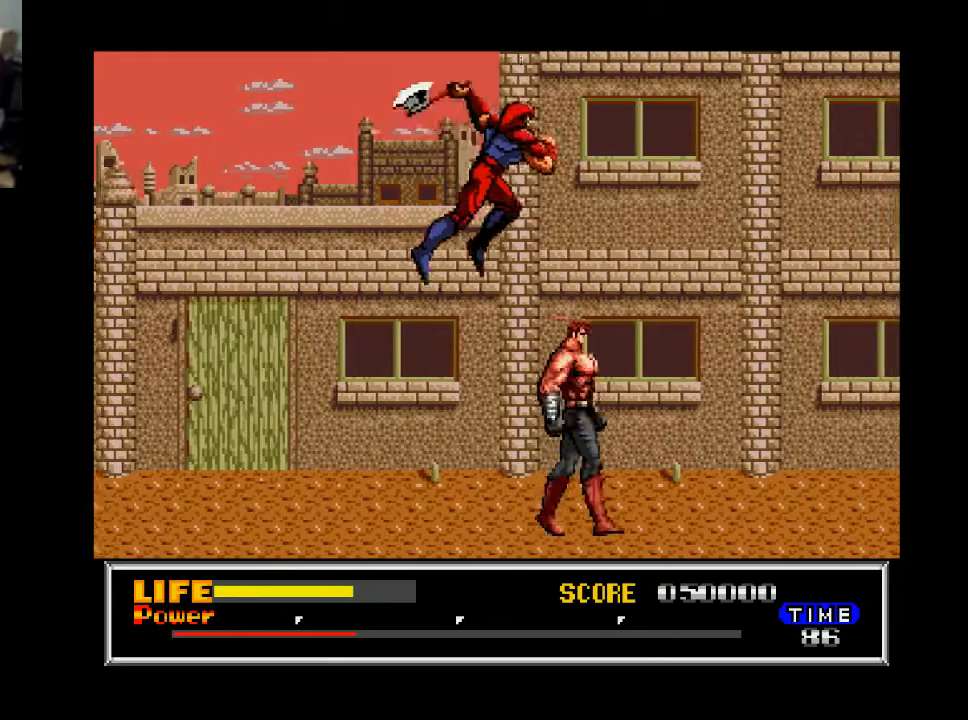
{"buttons": [], "right_stick": "center", "events": [[233, "DPAD_RIGHT", "up"], [267, "DPAD_LEFT", "down"], [300, "X", "down"], [367, "DPAD_LEFT", "up"], [433, "X", "up"]]}
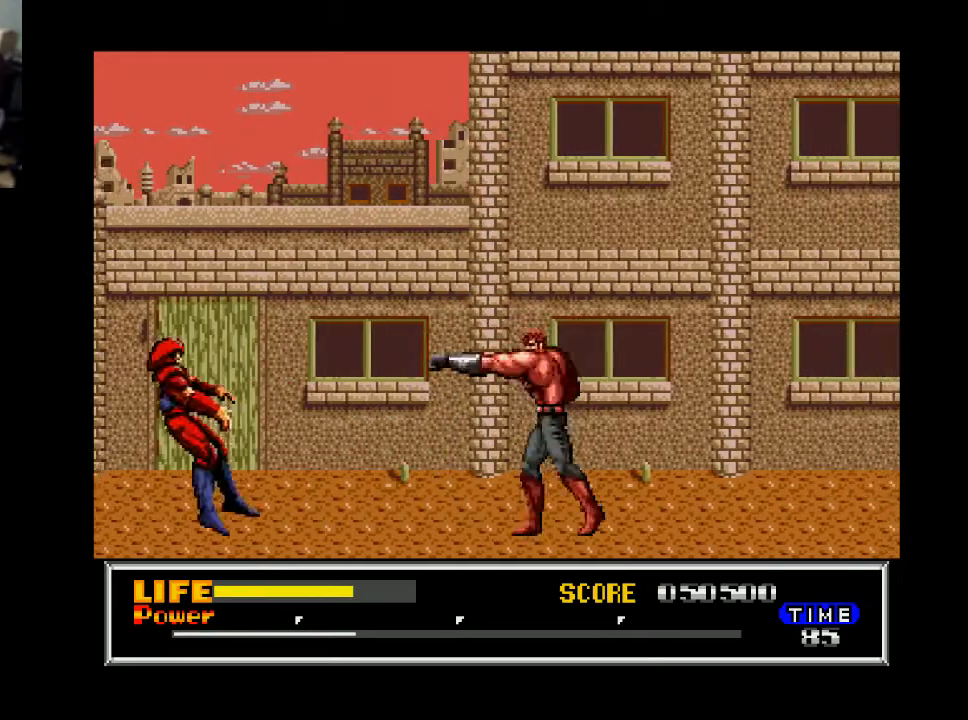
{"buttons": ["DPAD_RIGHT"], "right_stick": "center", "events": [[133, "DPAD_RIGHT", "down"]]}
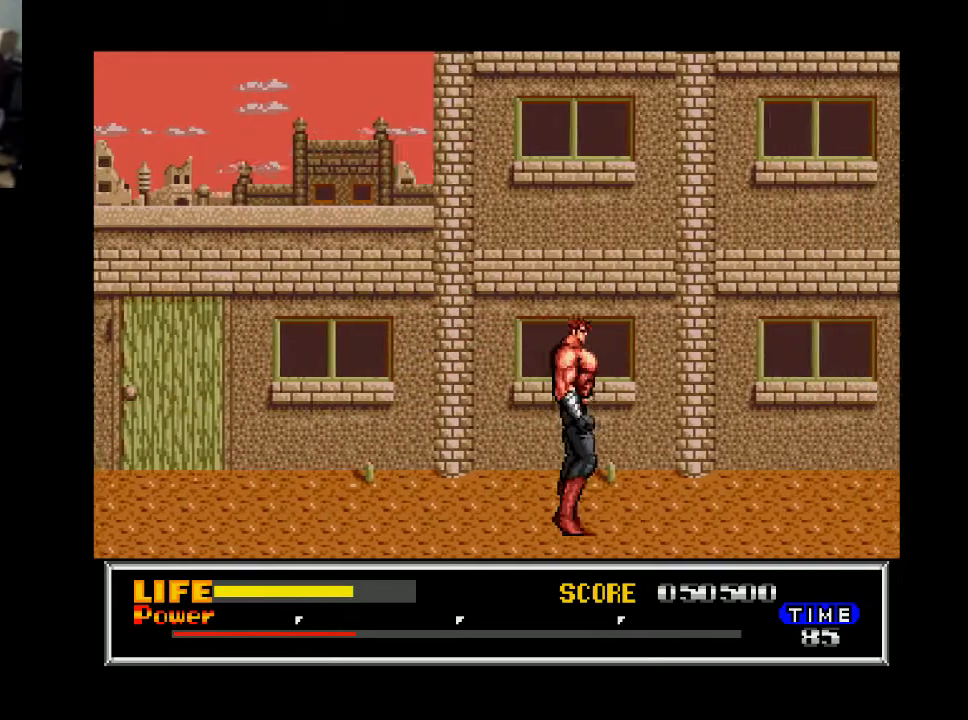
{"buttons": ["DPAD_RIGHT"], "right_stick": "center", "events": []}
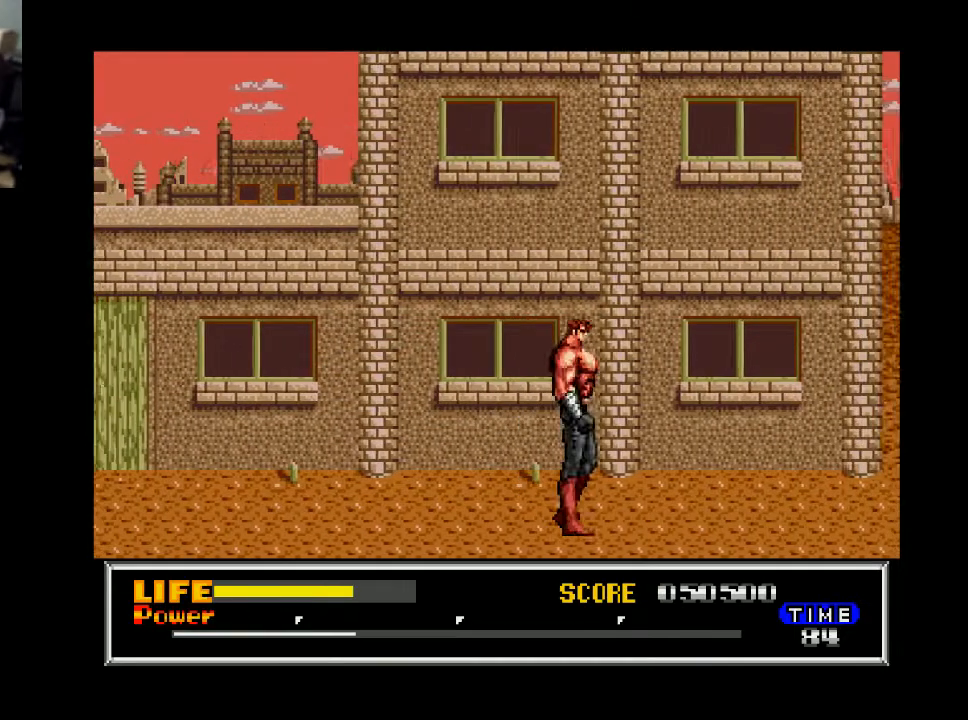
{"buttons": ["DPAD_RIGHT"], "right_stick": "center", "events": []}
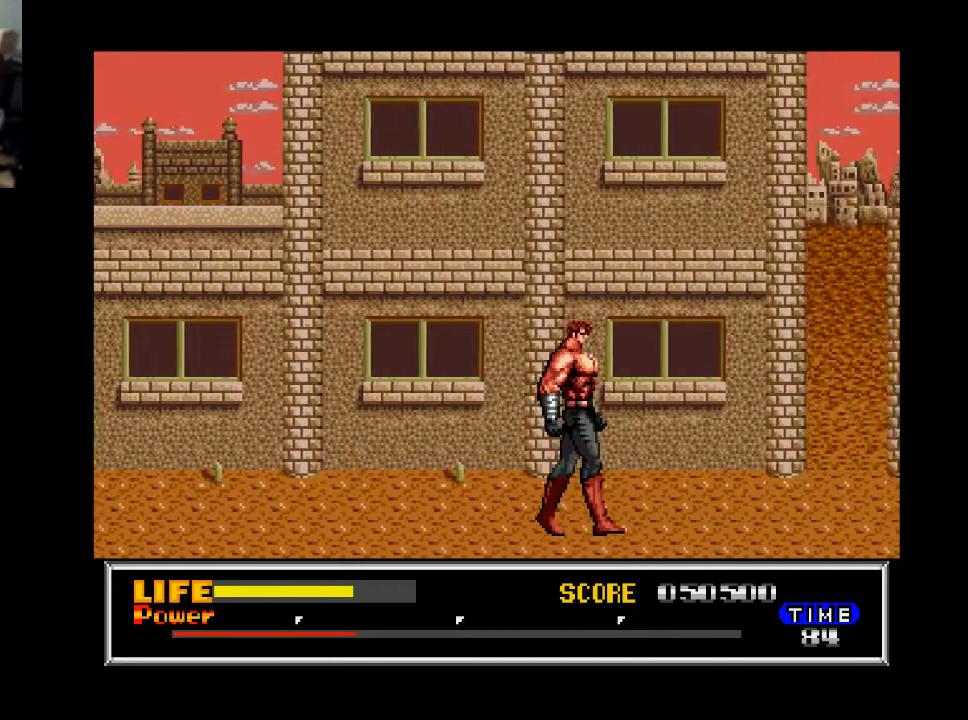
{"buttons": ["DPAD_RIGHT"], "right_stick": "center", "events": []}
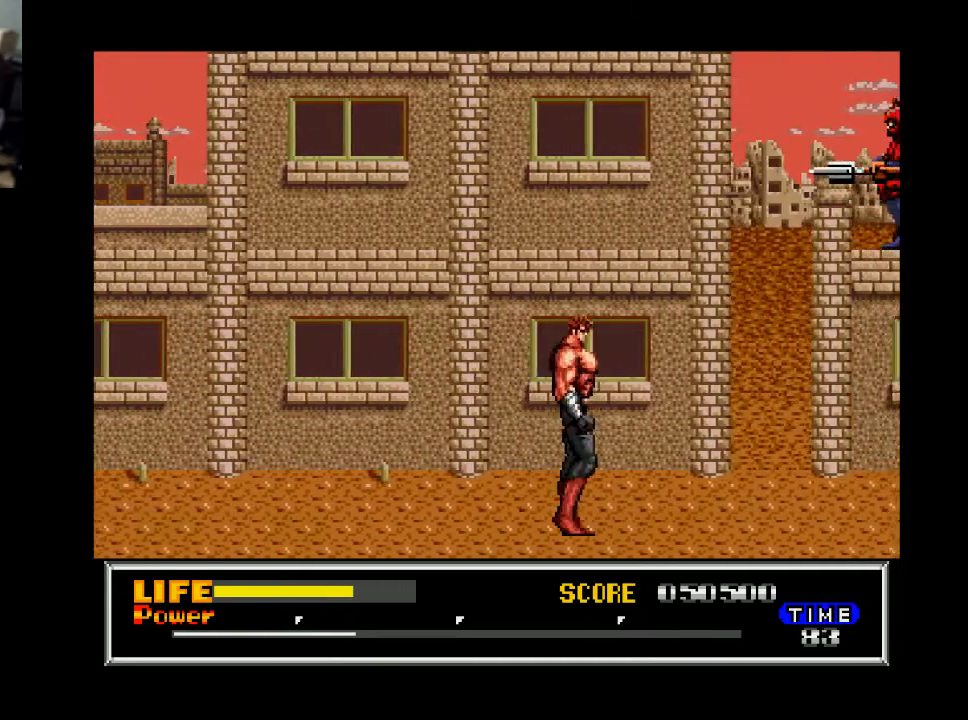
{"buttons": ["DPAD_RIGHT"], "right_stick": "center", "events": []}
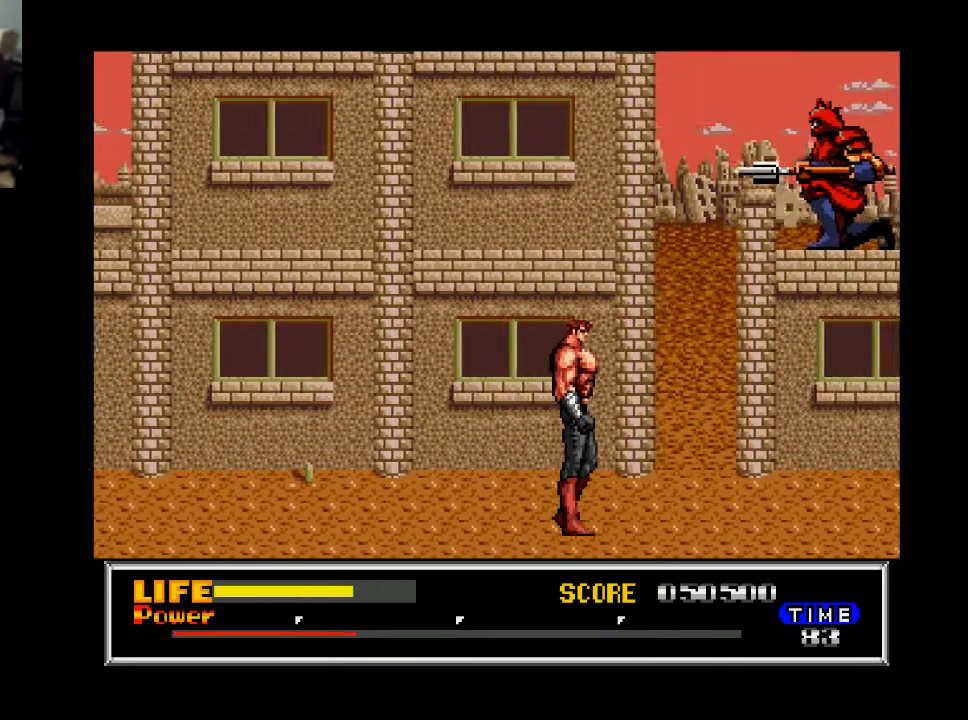
{"buttons": ["B", "DPAD_RIGHT"], "right_stick": "center", "events": [[467, "B", "down"]]}
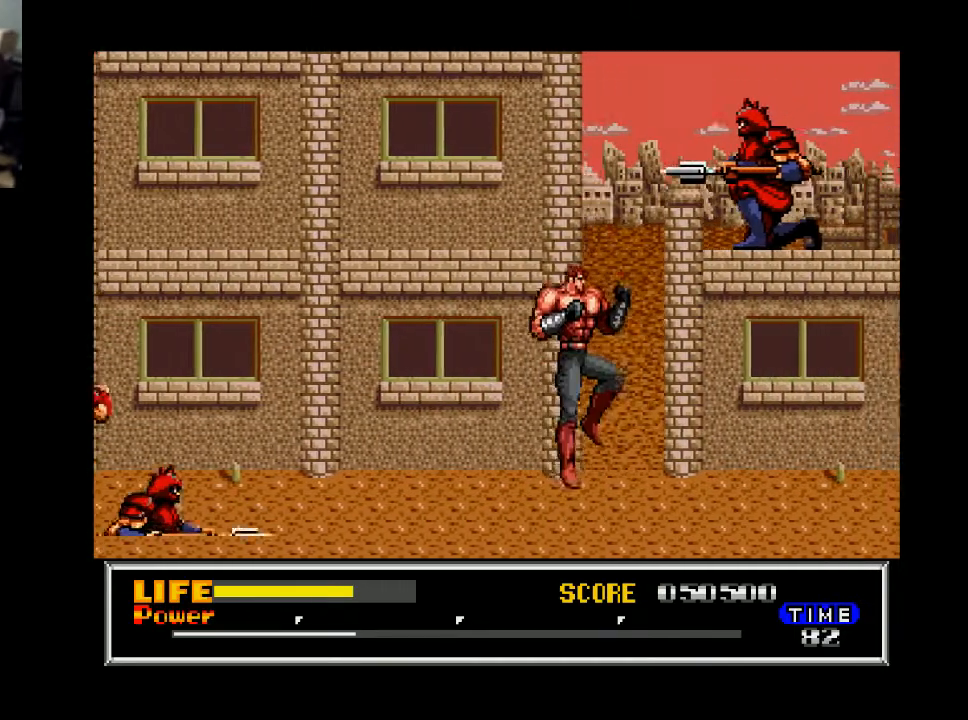
{"buttons": ["DPAD_RIGHT"], "right_stick": "center", "events": [[67, "B", "up"], [167, "X", "down"], [267, "X", "up"], [367, "X", "down"], [467, "X", "up"]]}
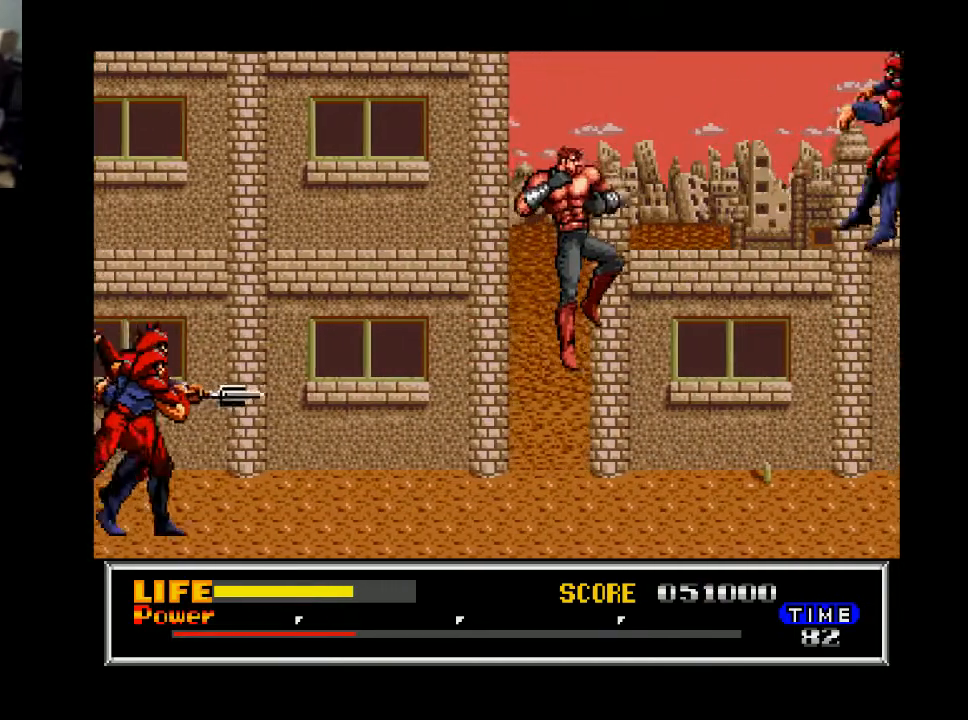
{"buttons": ["DPAD_RIGHT"], "right_stick": "center", "events": []}
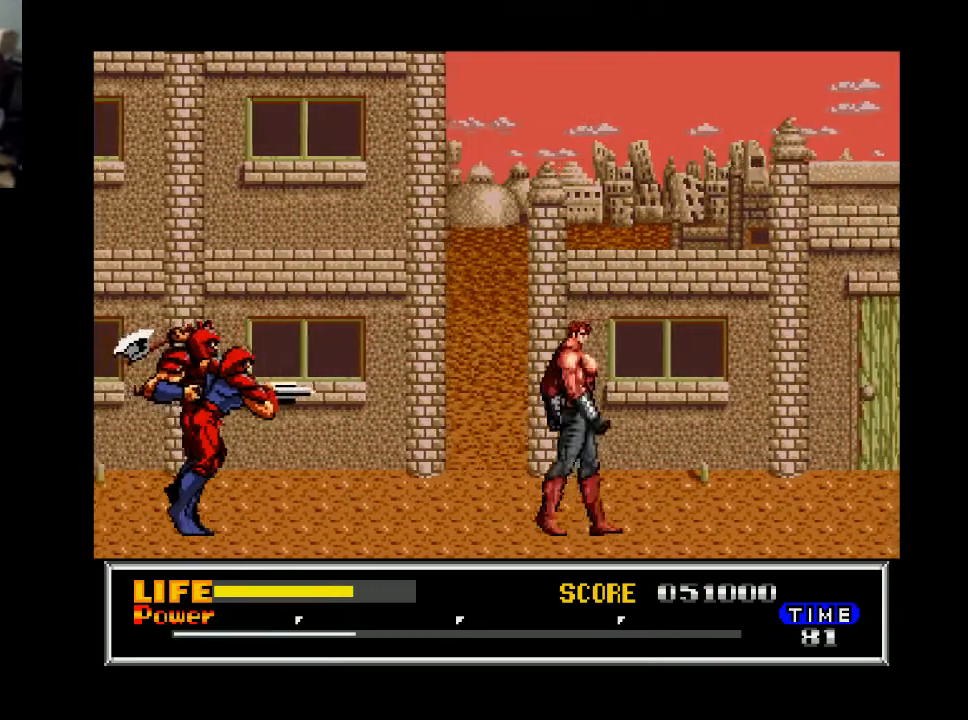
{"buttons": ["DPAD_LEFT"], "right_stick": "center", "events": [[467, "DPAD_RIGHT", "up"], [500, "DPAD_LEFT", "down"]]}
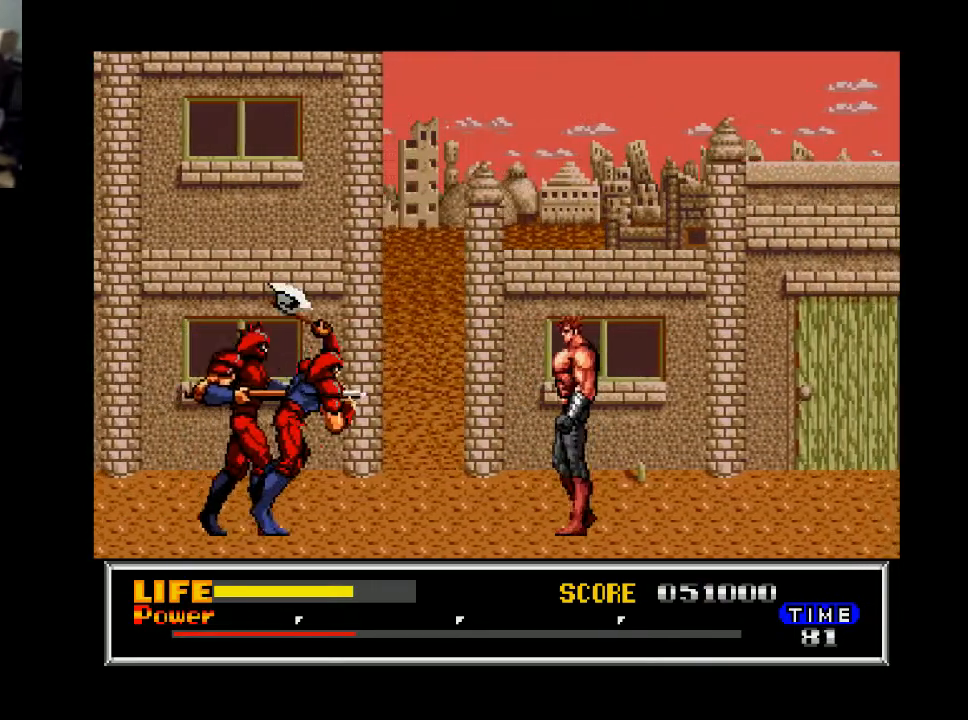
{"buttons": ["DPAD_DOWN"], "right_stick": "center", "events": [[133, "DPAD_LEFT", "up"], [267, "X", "down"], [433, "X", "up"], [467, "DPAD_DOWN", "down"]]}
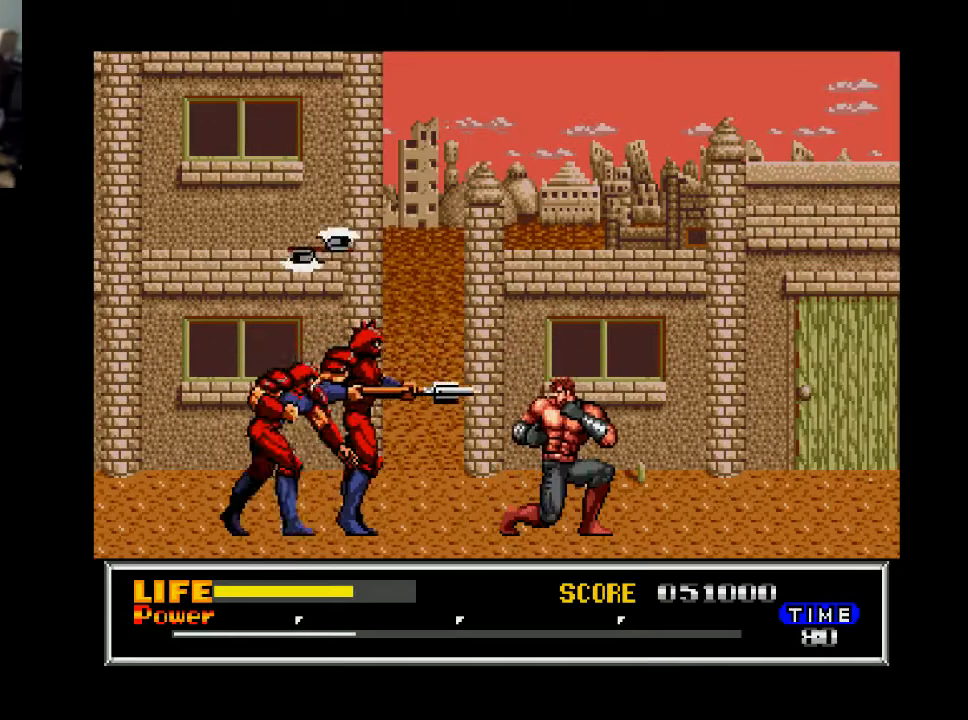
{"buttons": ["X", "DPAD_DOWN"], "right_stick": "center", "events": [[33, "X", "down"], [133, "X", "up"], [233, "X", "down"], [333, "X", "up"], [433, "X", "down"]]}
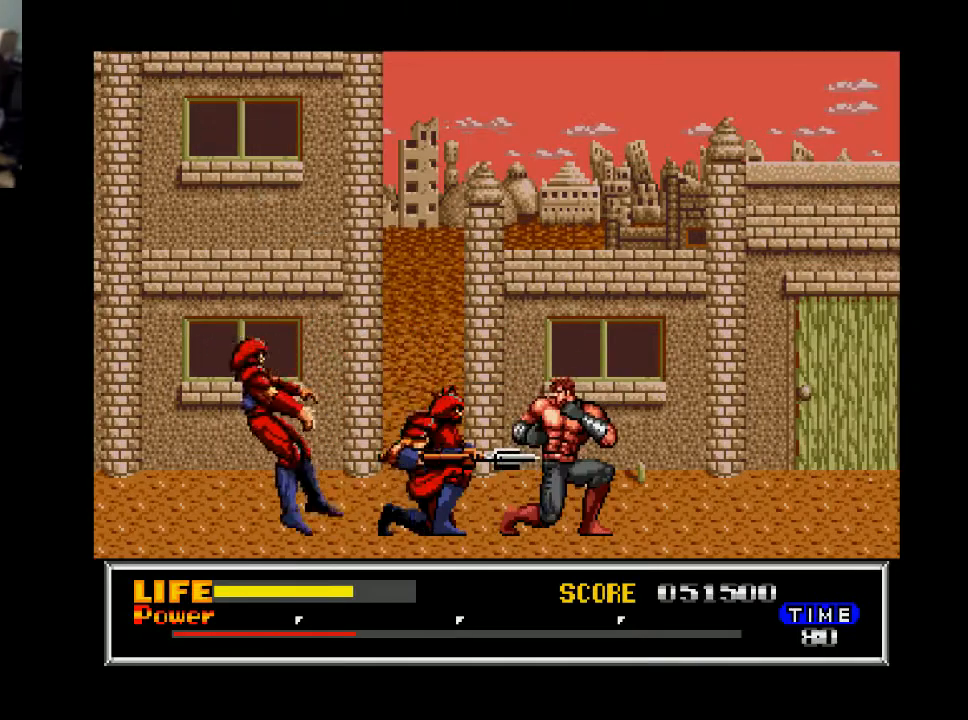
{"buttons": ["DPAD_RIGHT"], "right_stick": "center", "events": [[33, "X", "up"], [67, "X", "down"], [233, "X", "up"], [333, "DPAD_DOWN", "up"], [433, "DPAD_RIGHT", "down"]]}
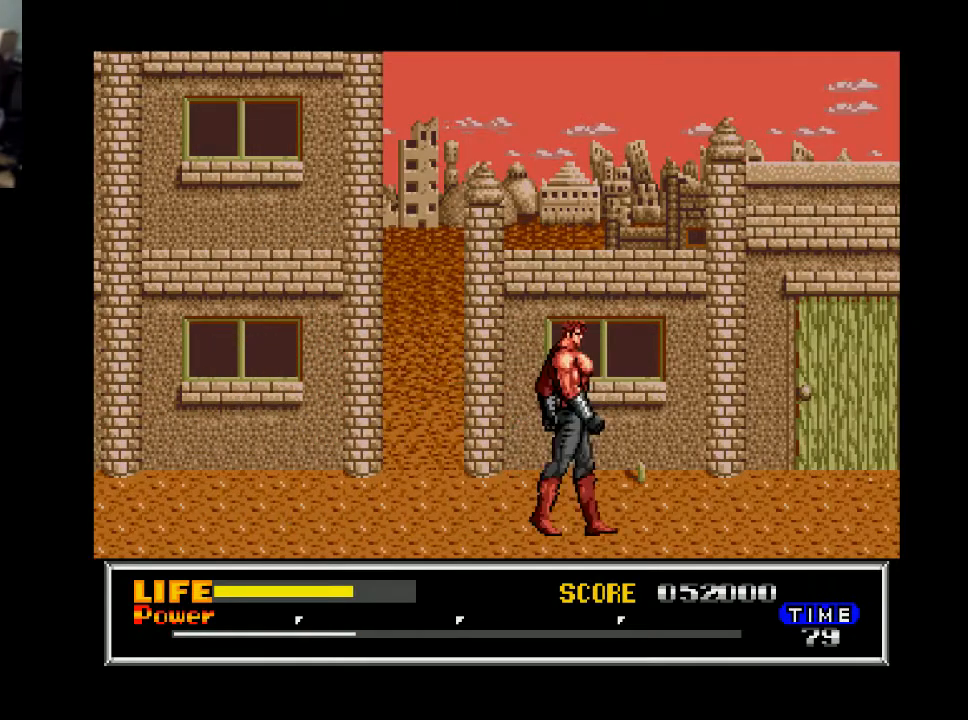
{"buttons": ["DPAD_RIGHT"], "right_stick": "center", "events": []}
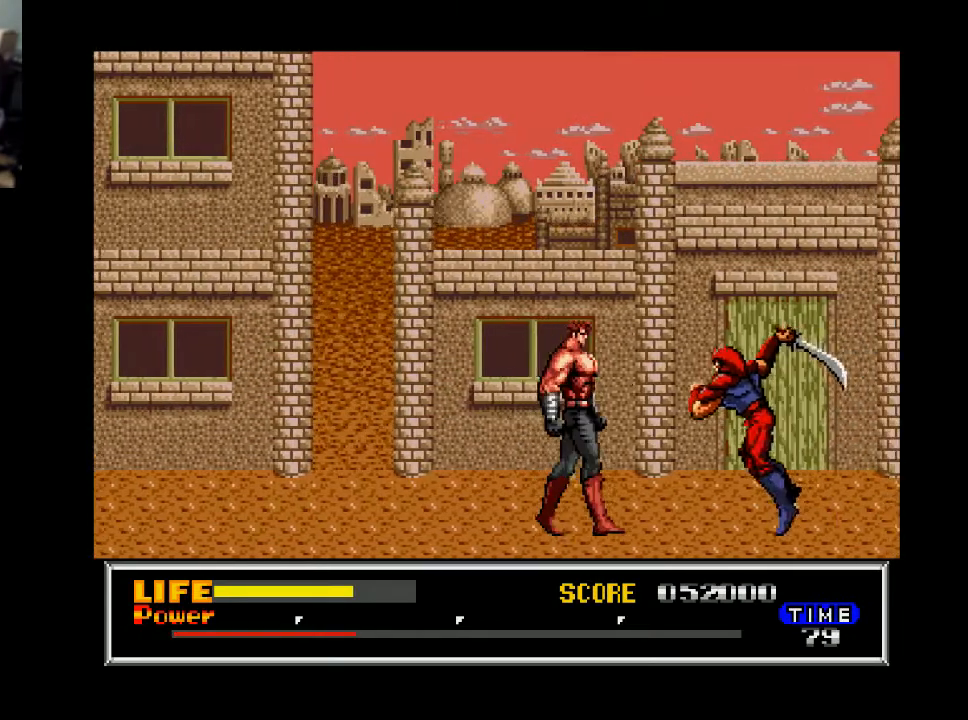
{"buttons": ["DPAD_RIGHT"], "right_stick": "center", "events": [[33, "X", "down"], [133, "X", "up"]]}
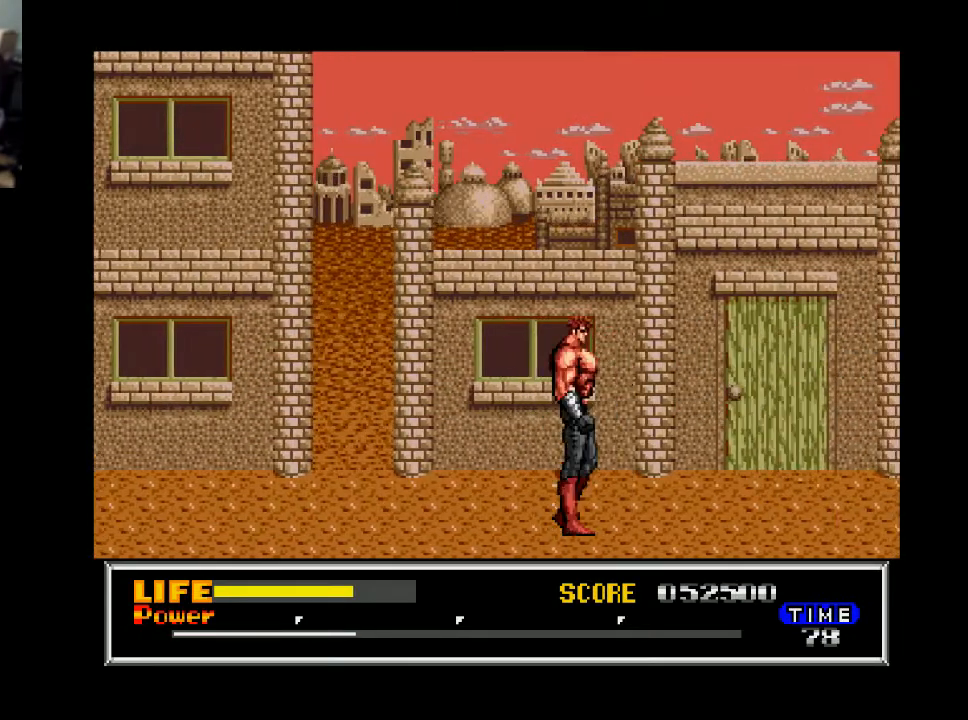
{"buttons": ["DPAD_RIGHT"], "right_stick": "center", "events": []}
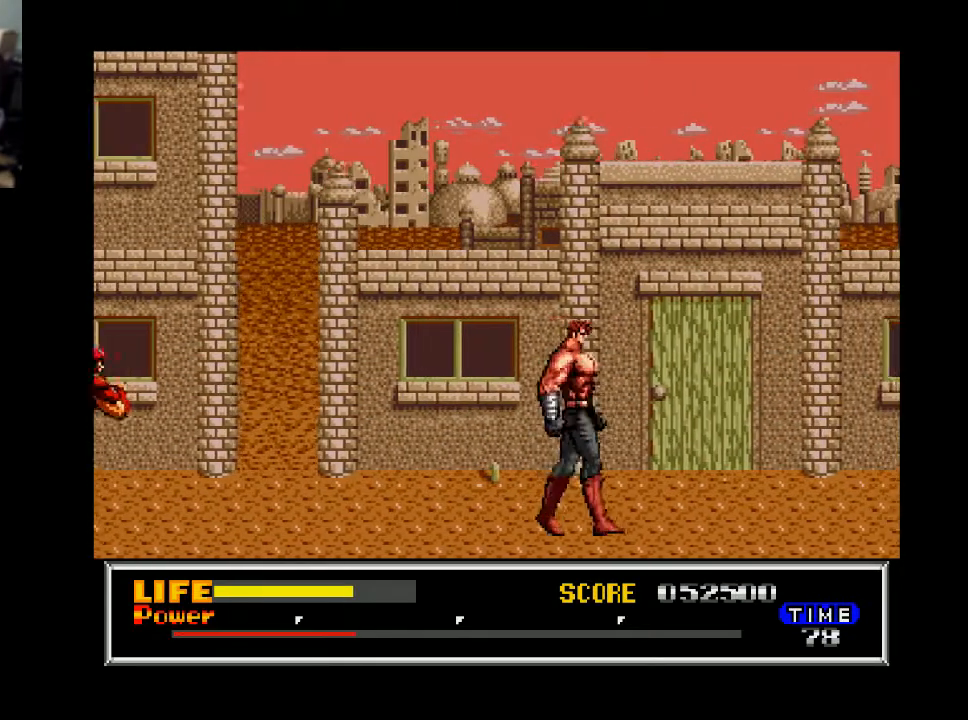
{"buttons": ["DPAD_RIGHT"], "right_stick": "center", "events": []}
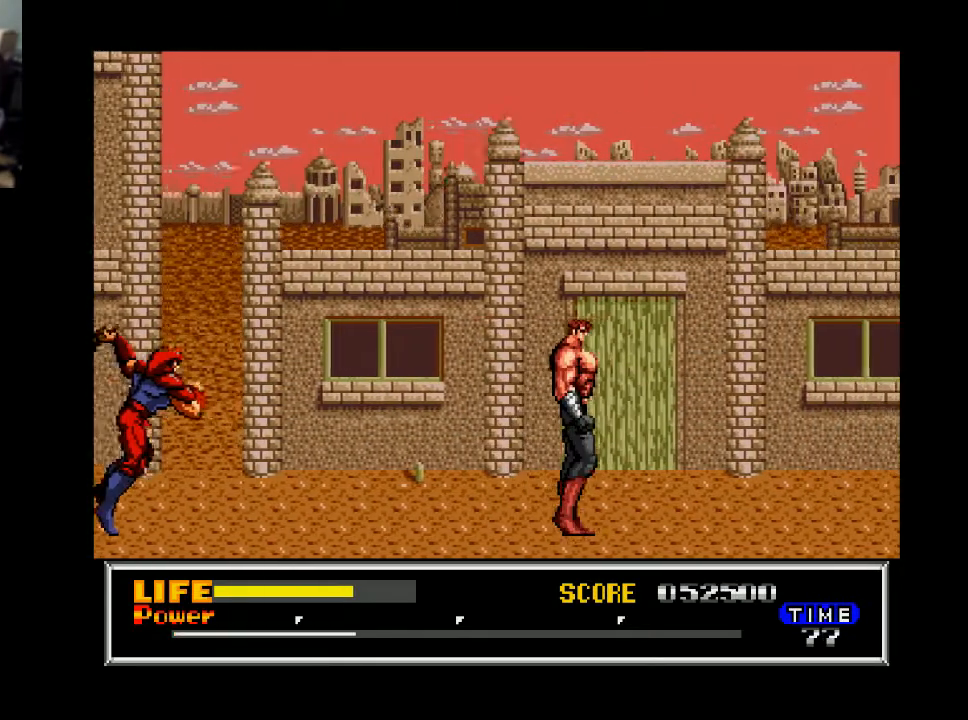
{"buttons": ["DPAD_RIGHT"], "right_stick": "center", "events": []}
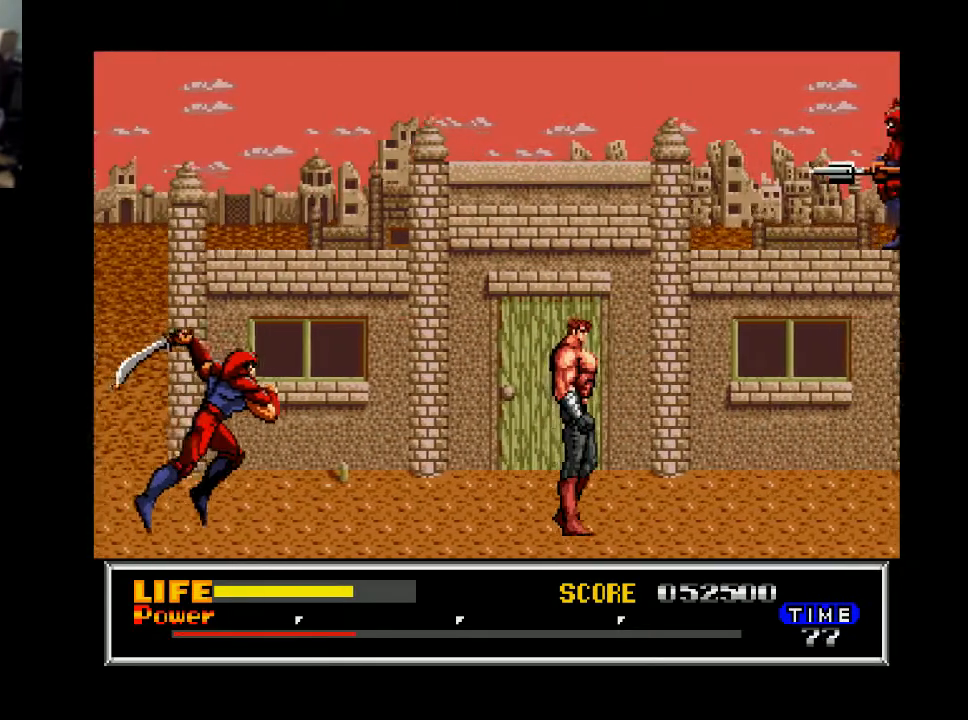
{"buttons": ["DPAD_LEFT"], "right_stick": "center", "events": [[167, "DPAD_RIGHT", "up"], [200, "DPAD_LEFT", "down"]]}
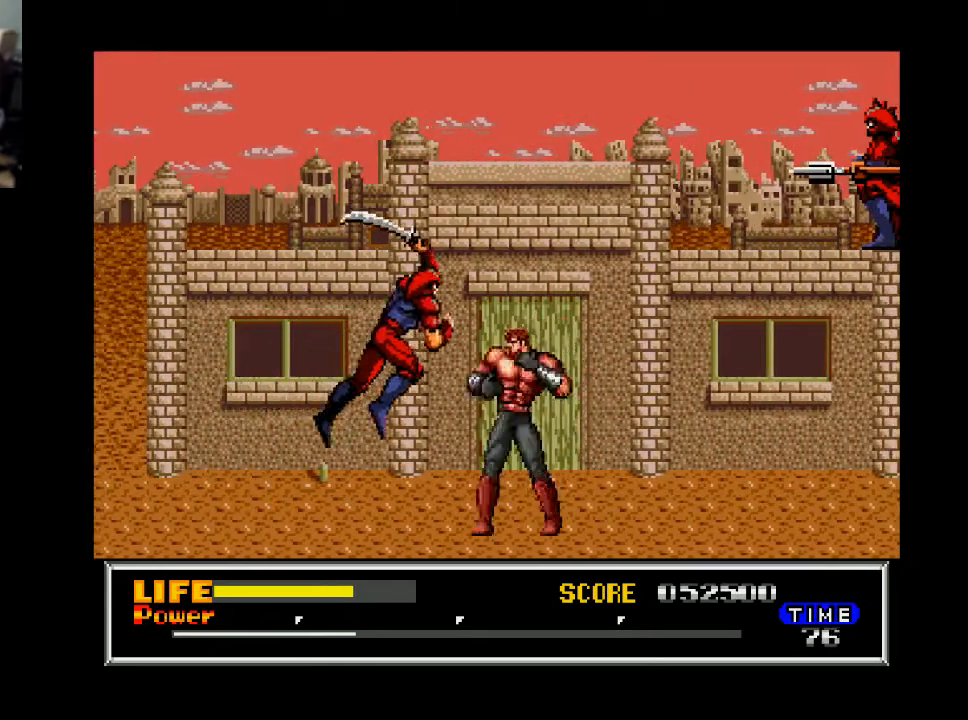
{"buttons": ["DPAD_RIGHT"], "right_stick": "center", "events": [[33, "DPAD_LEFT", "up"], [33, "X", "down"], [100, "X", "up"], [300, "DPAD_RIGHT", "down"]]}